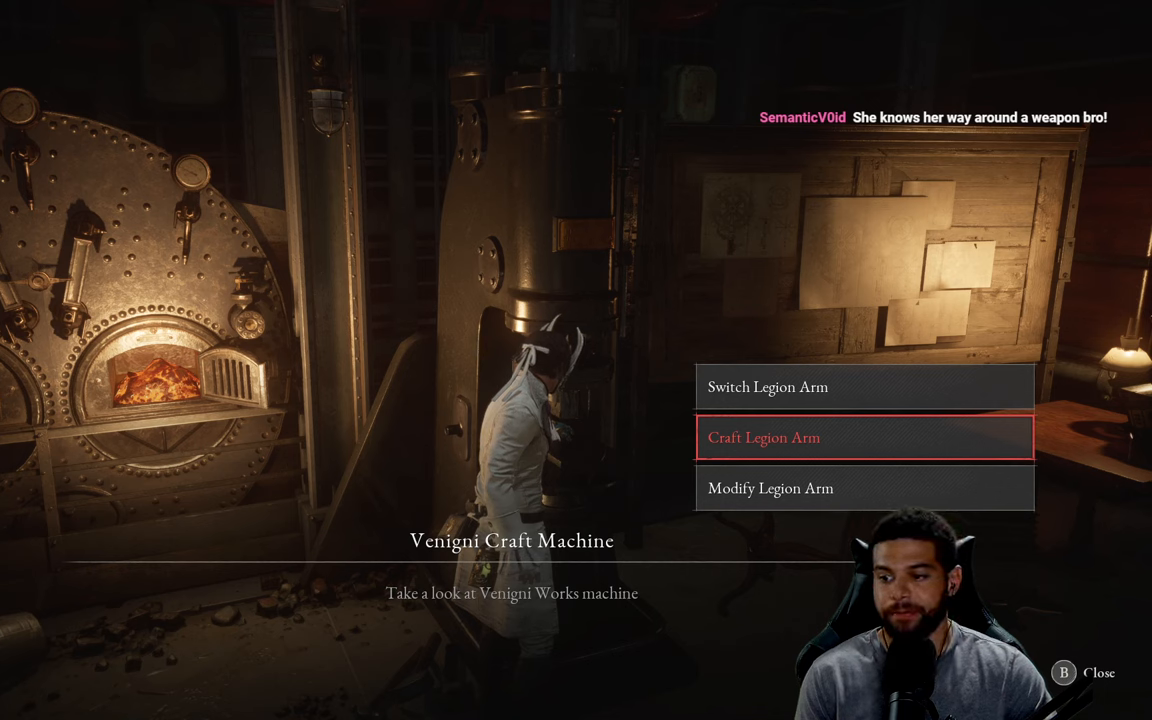
Gameplay with a controller (Xbox layout); each line is a JSON object with the inputs held at the frame after it. "events" lists button and stick changes between this image and that frame as [ms after this image, input, new state], when the widget could be followed in between. Not read: SHARE.
{"buttons": ["DPAD_UP"], "left_stick": "center", "right_stick": "center", "events": [[84, "DPAD_DOWN", "down"], [200, "DPAD_DOWN", "up"], [450, "DPAD_UP", "down"]]}
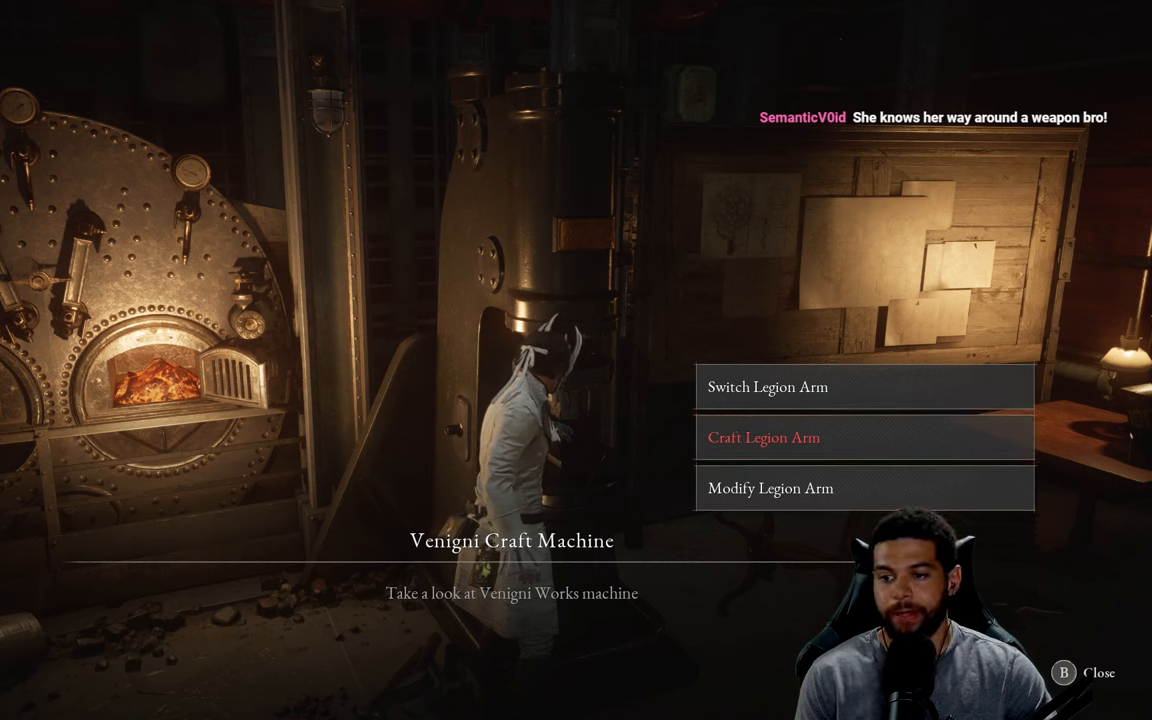
{"buttons": [], "left_stick": "center", "right_stick": "center", "events": [[67, "DPAD_UP", "up"]]}
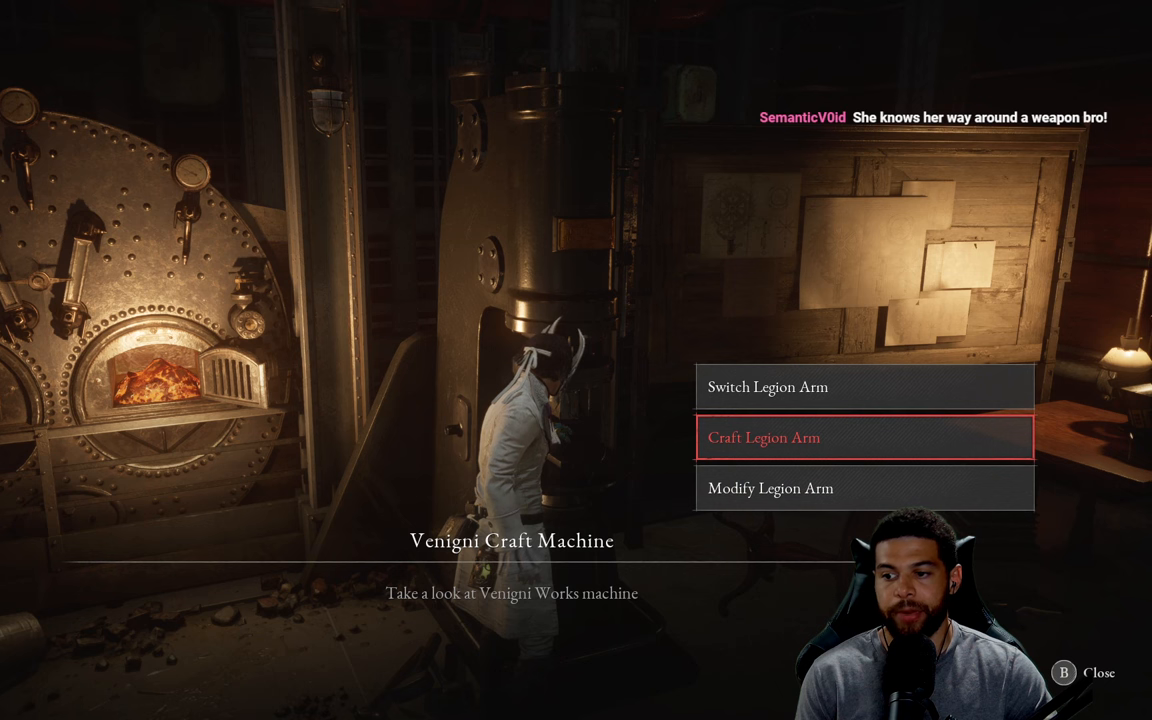
{"buttons": [], "left_stick": "center", "right_stick": "center", "events": []}
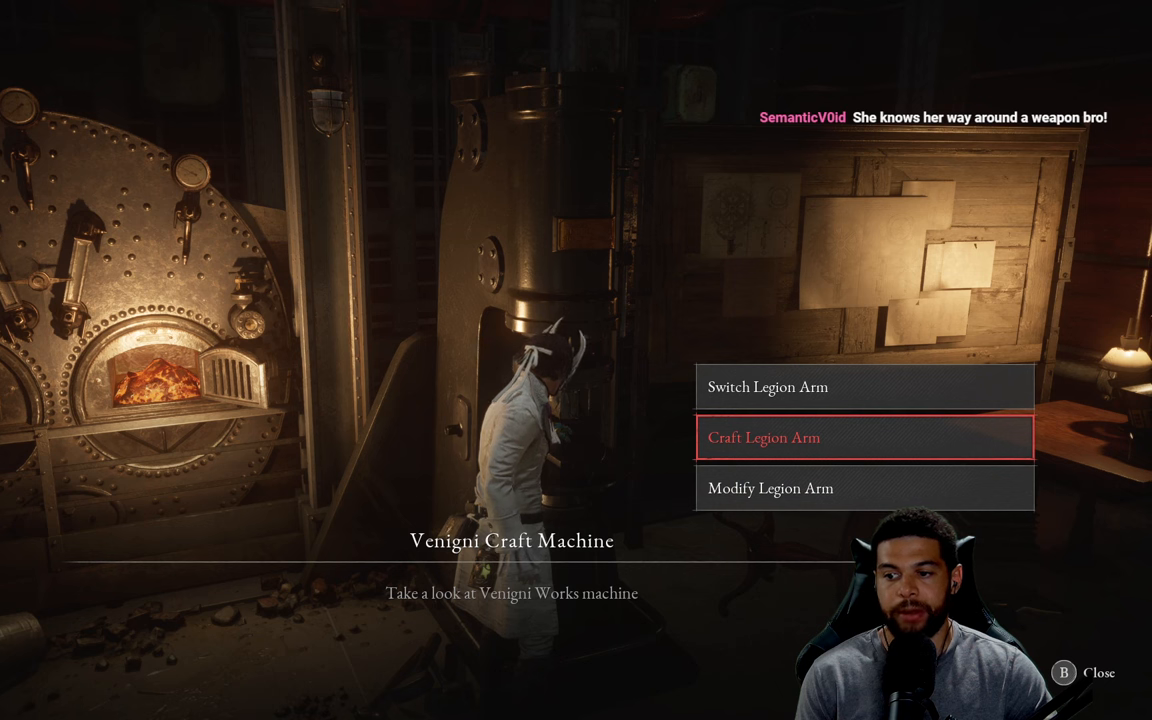
{"buttons": [], "left_stick": "center", "right_stick": "center", "events": []}
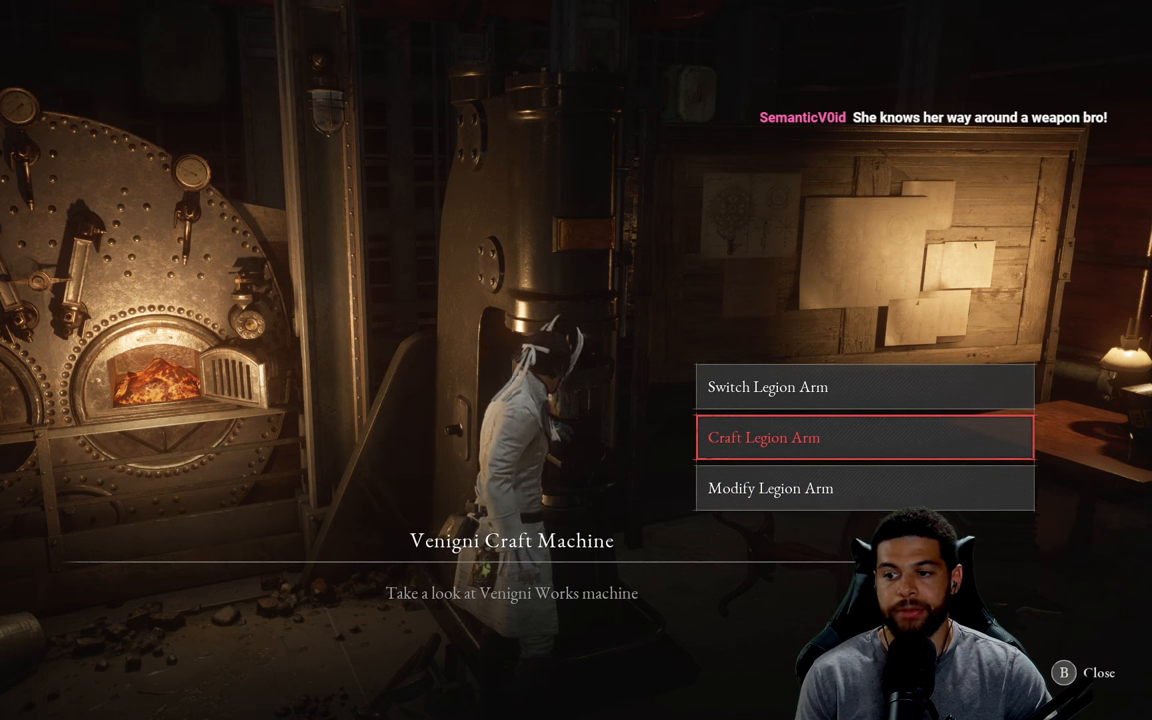
{"buttons": [], "left_stick": "center", "right_stick": "center", "events": []}
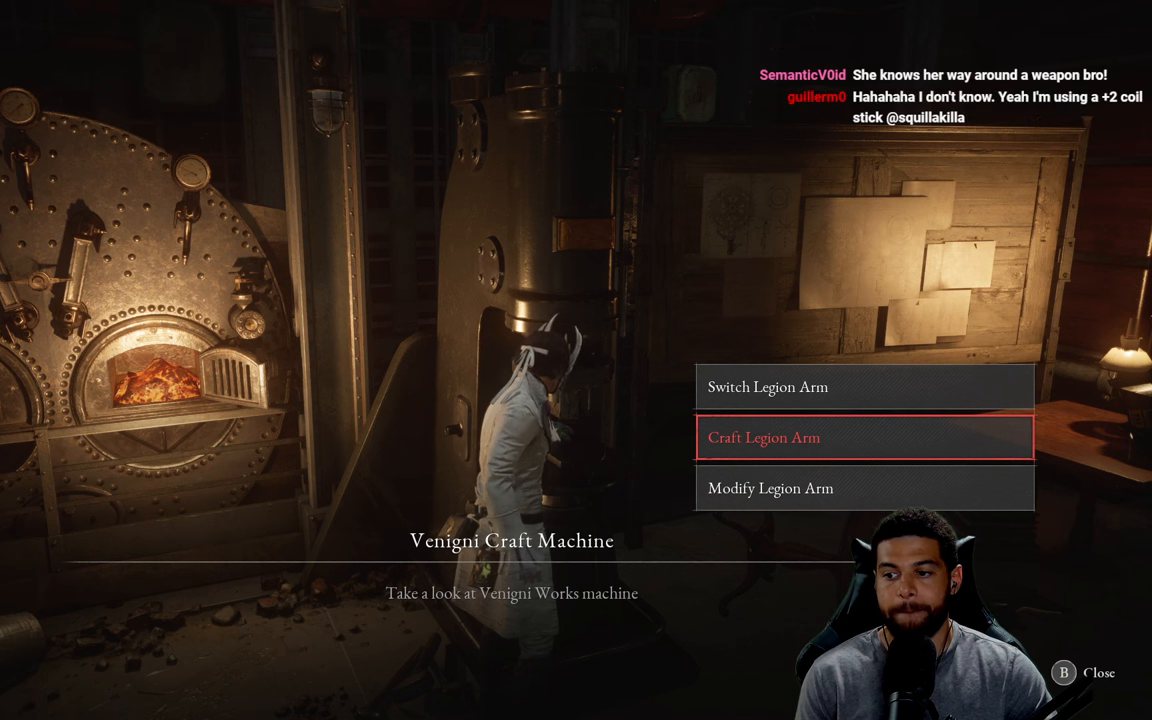
{"buttons": [], "left_stick": "center", "right_stick": "center", "events": []}
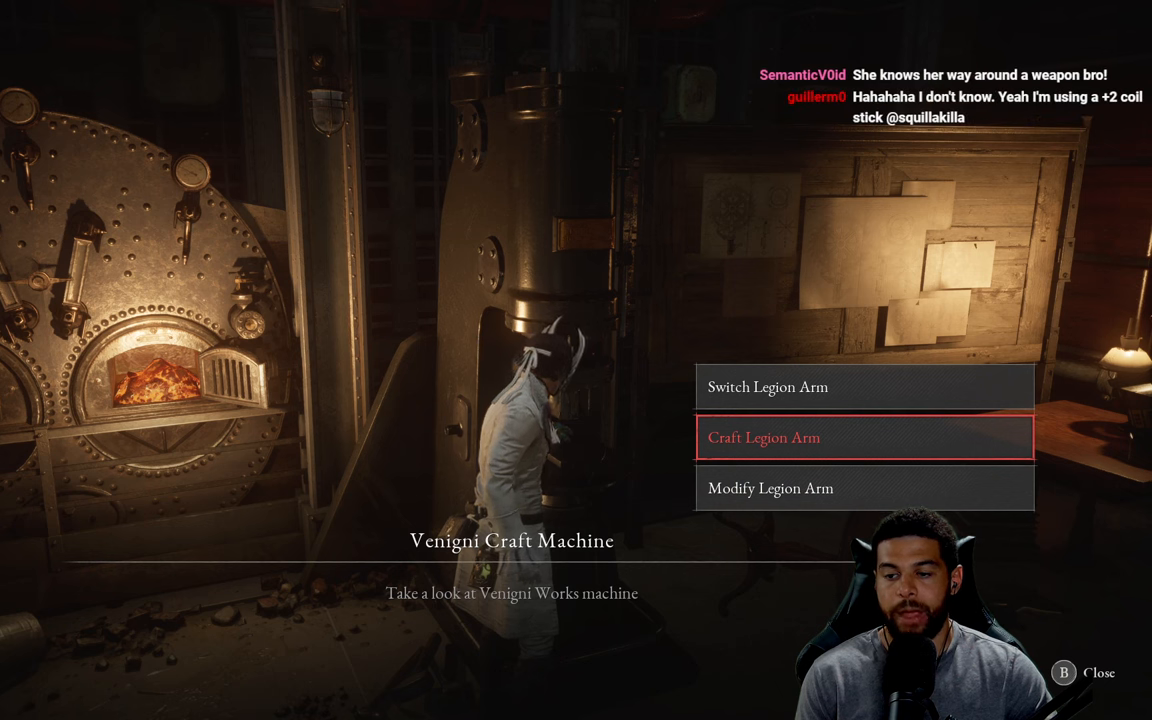
{"buttons": [], "left_stick": "center", "right_stick": "center", "events": []}
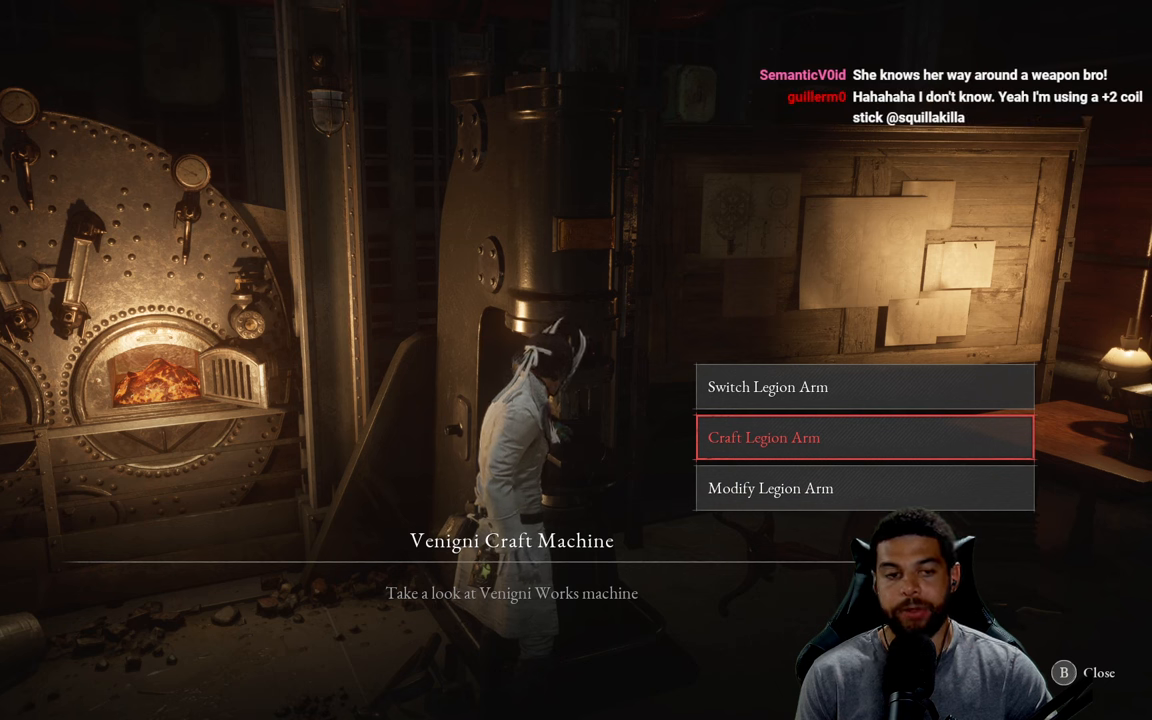
{"buttons": [], "left_stick": "center", "right_stick": "center", "events": []}
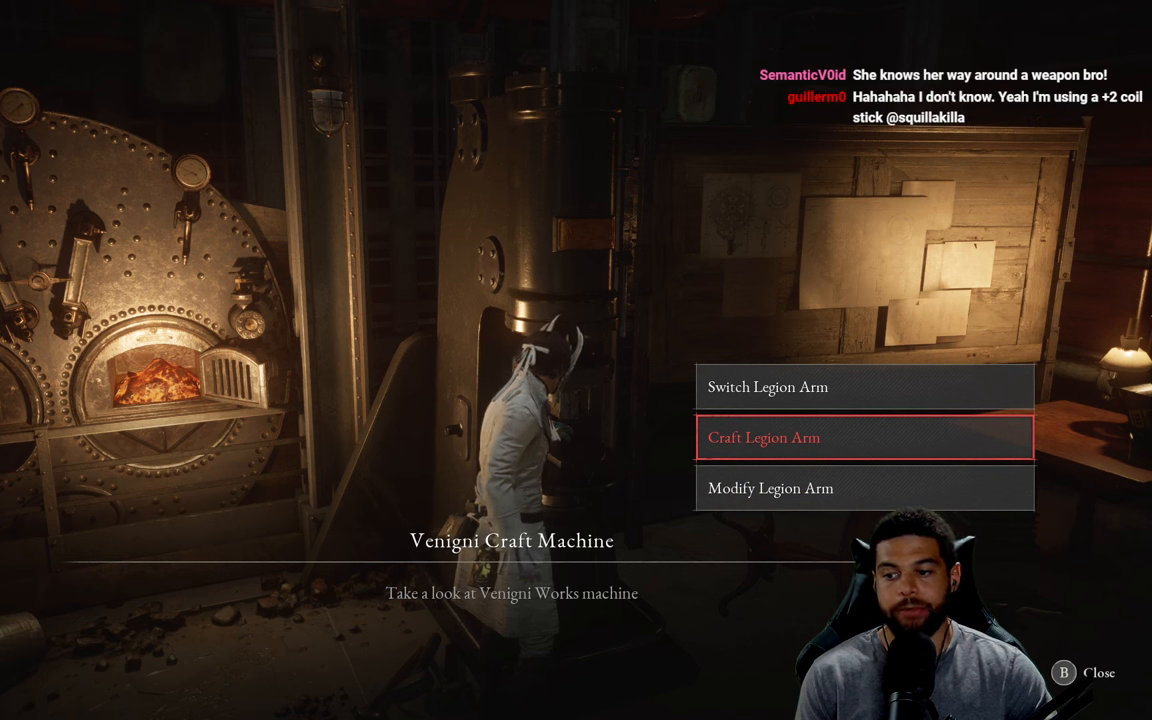
{"buttons": ["DPAD_UP"], "left_stick": "center", "right_stick": "center", "events": [[383, "DPAD_UP", "down"]]}
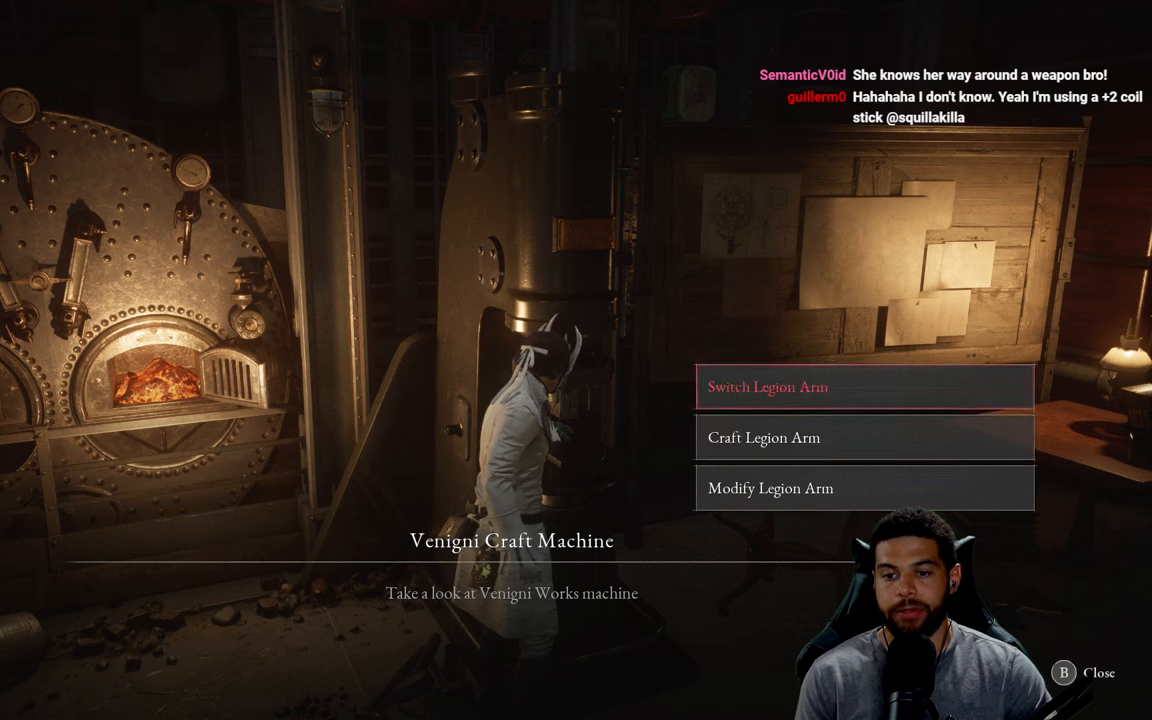
{"buttons": [], "left_stick": "center", "right_stick": "center", "events": [[16, "DPAD_UP", "up"], [233, "DPAD_DOWN", "down"], [300, "DPAD_DOWN", "up"]]}
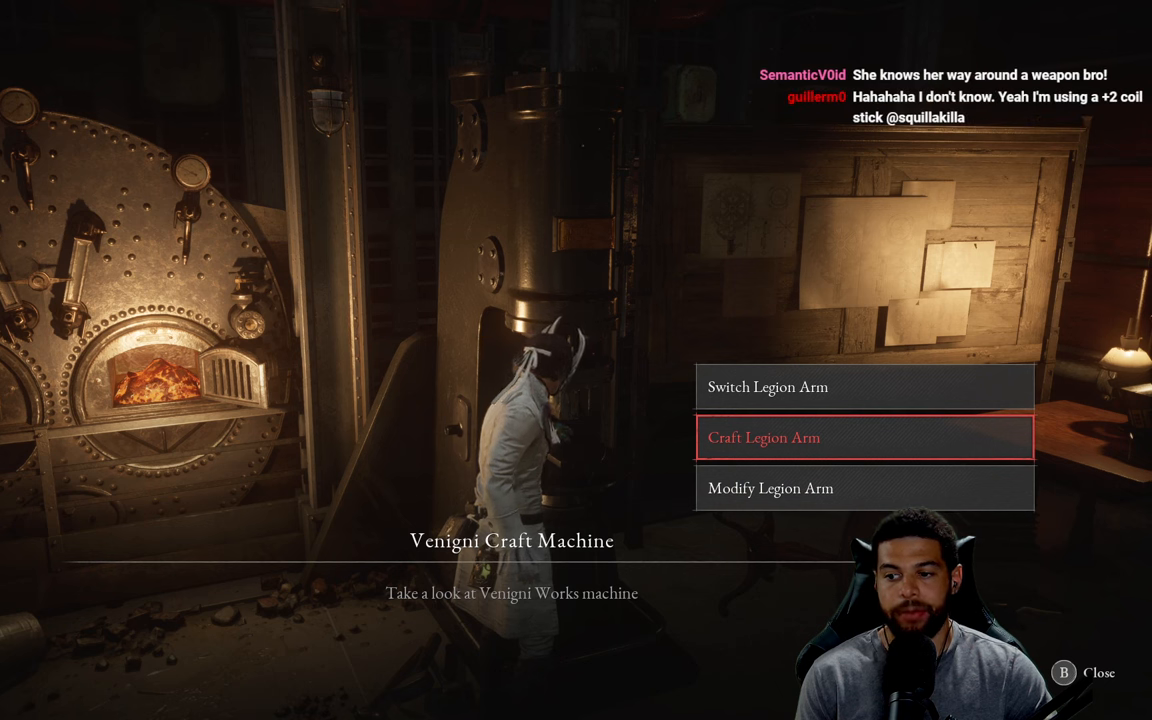
{"buttons": [], "left_stick": "center", "right_stick": "center", "events": []}
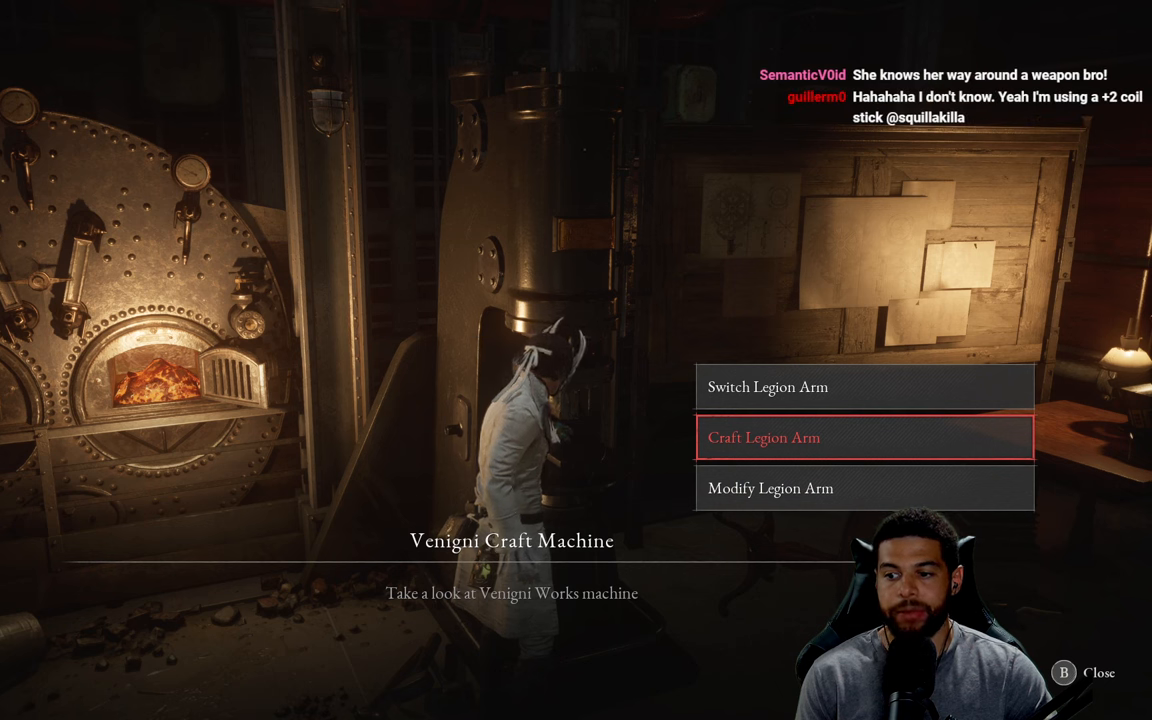
{"buttons": [], "left_stick": "center", "right_stick": "center", "events": []}
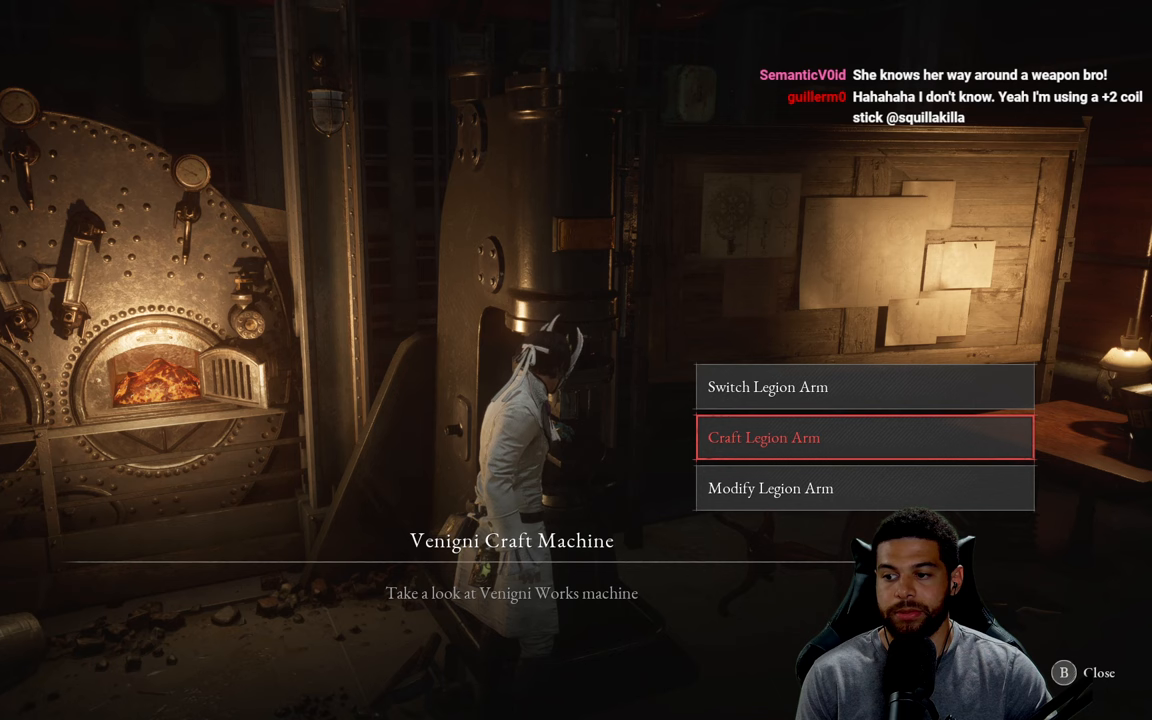
{"buttons": [], "left_stick": "center", "right_stick": "center", "events": []}
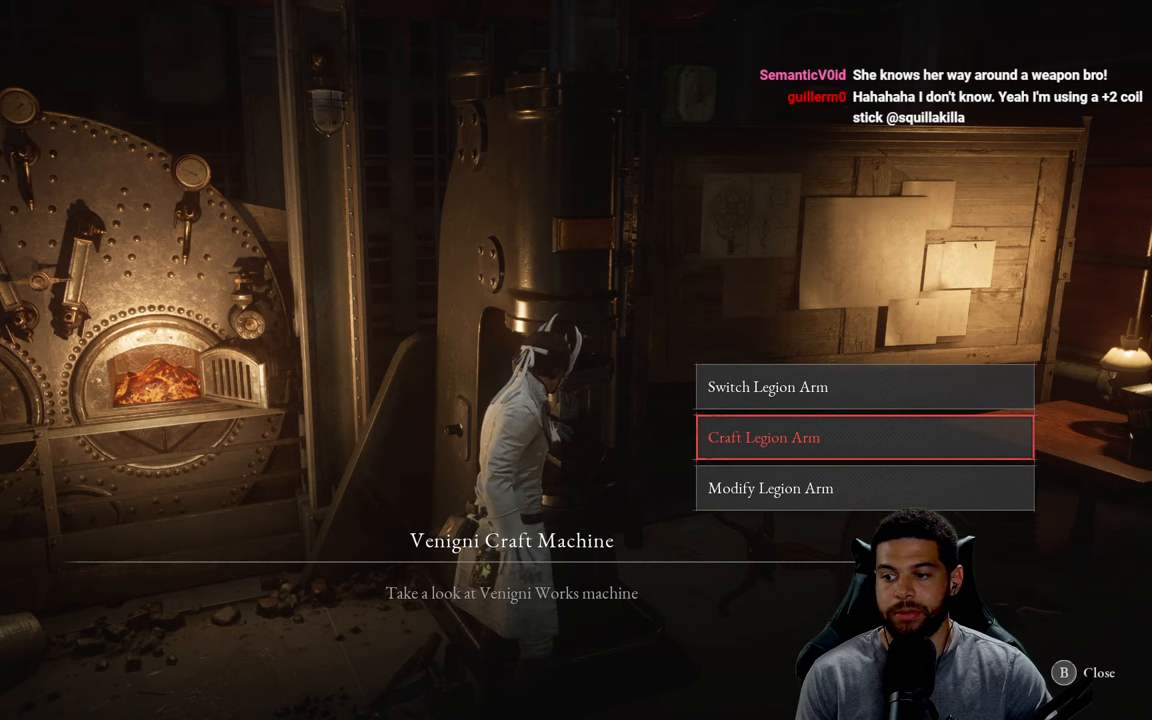
{"buttons": [], "left_stick": "center", "right_stick": "center", "events": []}
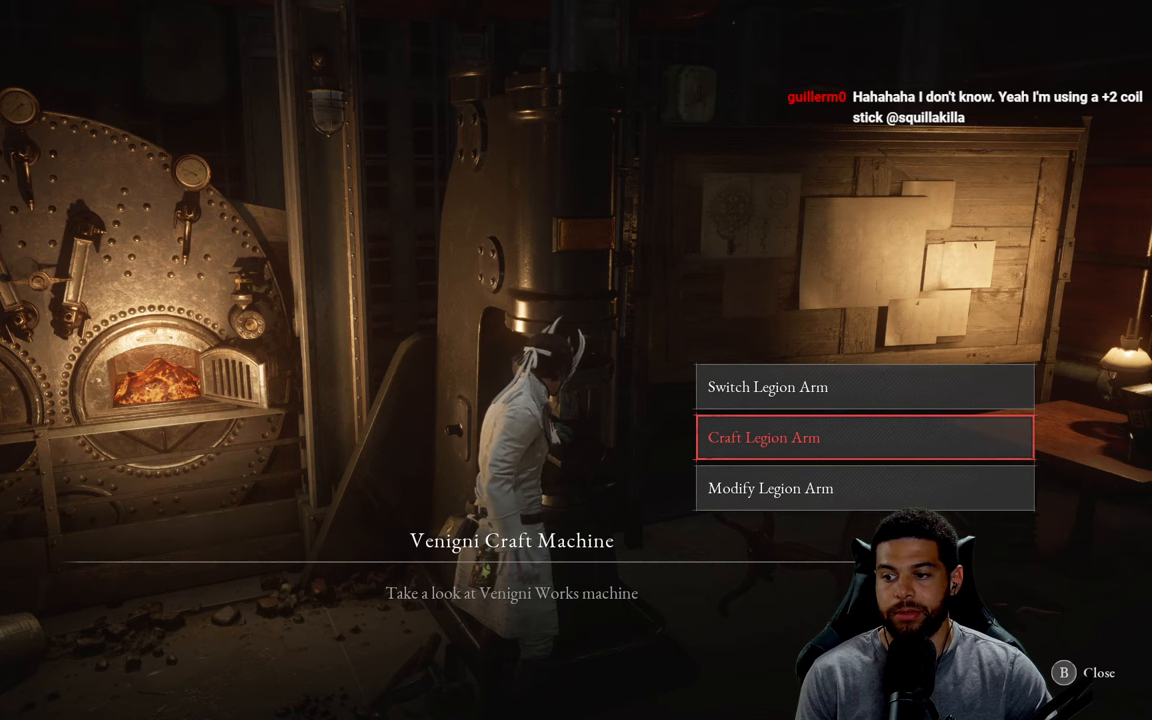
{"buttons": [], "left_stick": "center", "right_stick": "center", "events": []}
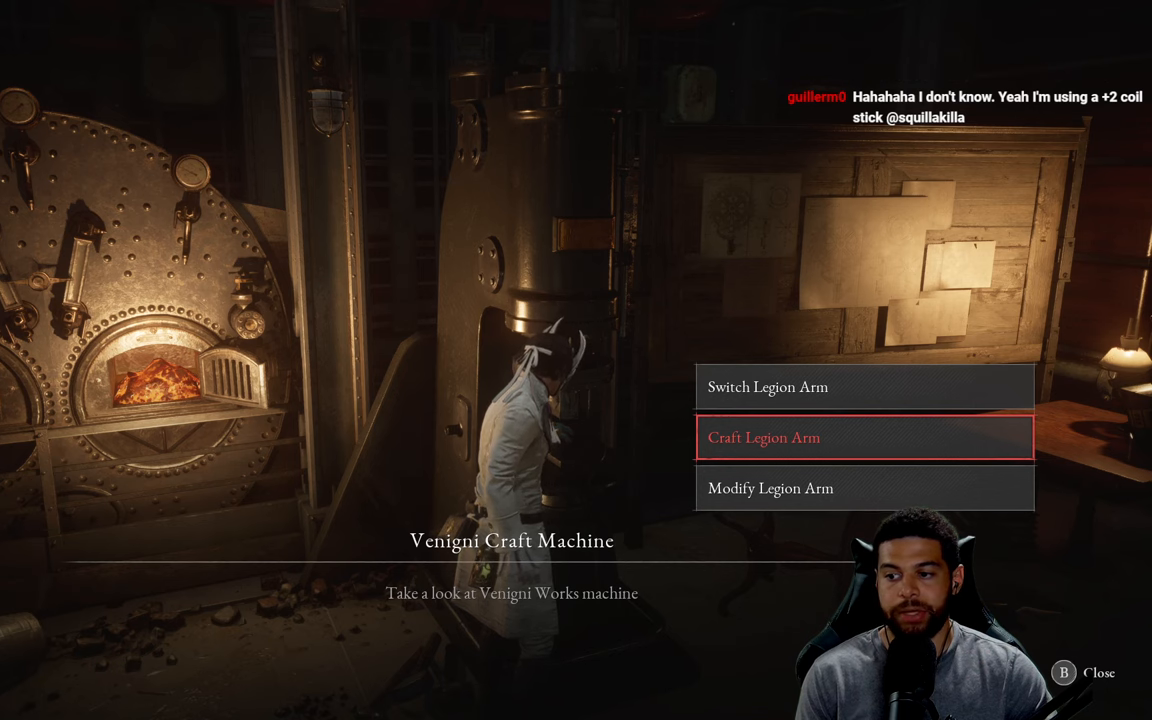
{"buttons": [], "left_stick": "center", "right_stick": "center", "events": []}
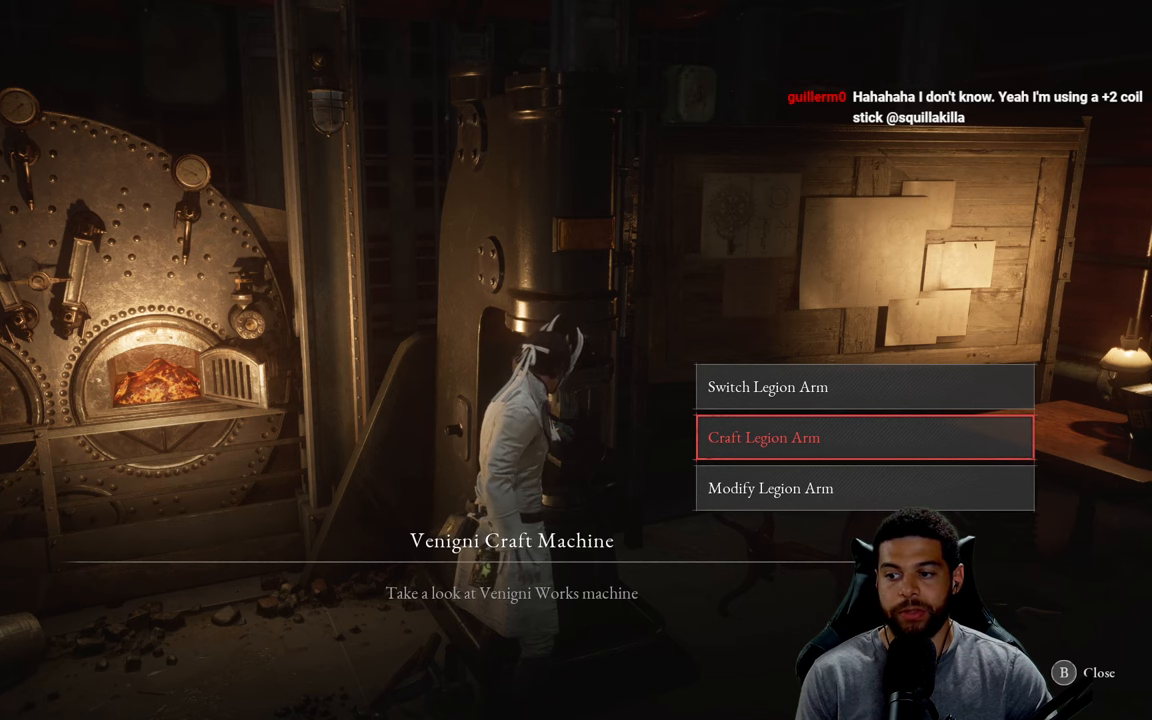
{"buttons": [], "left_stick": "center", "right_stick": "center", "events": []}
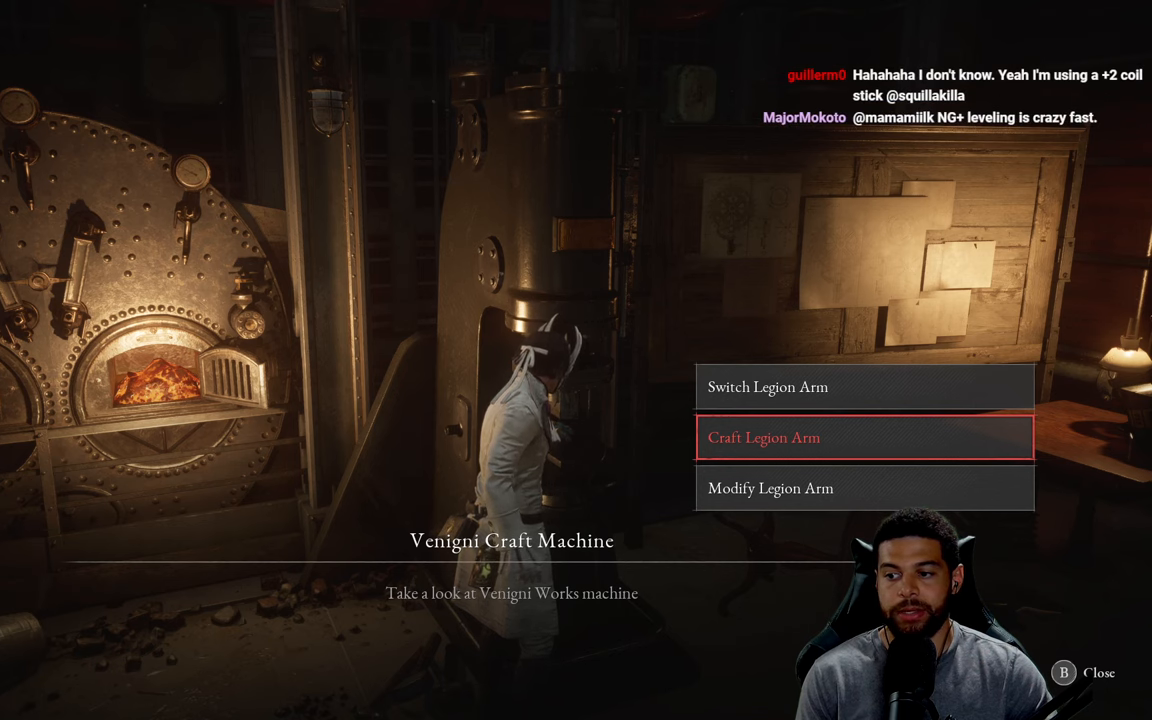
{"buttons": [], "left_stick": "center", "right_stick": "center", "events": []}
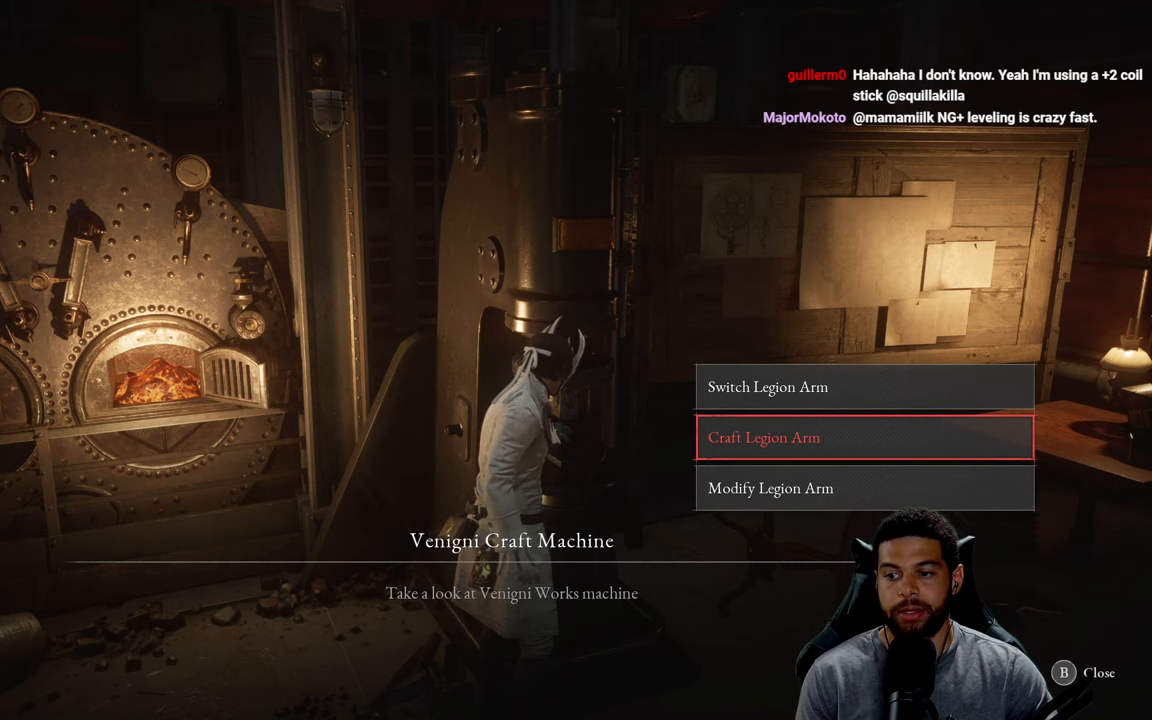
{"buttons": [], "left_stick": "center", "right_stick": "center", "events": []}
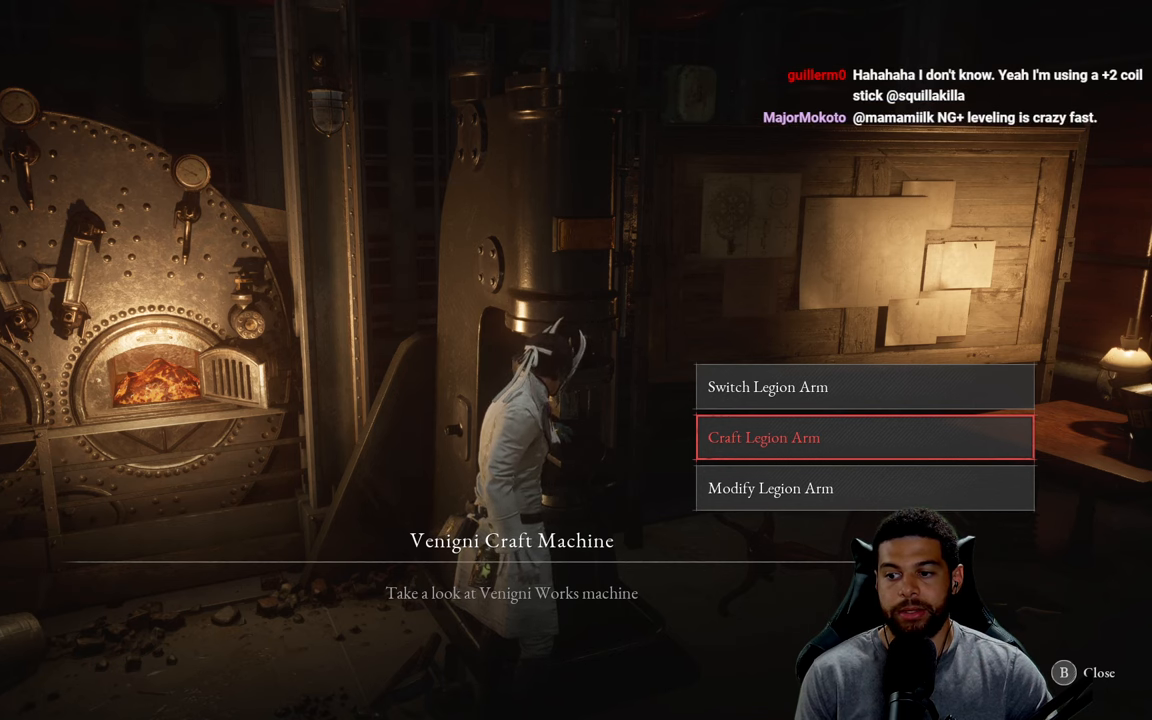
{"buttons": [], "left_stick": "center", "right_stick": "center", "events": []}
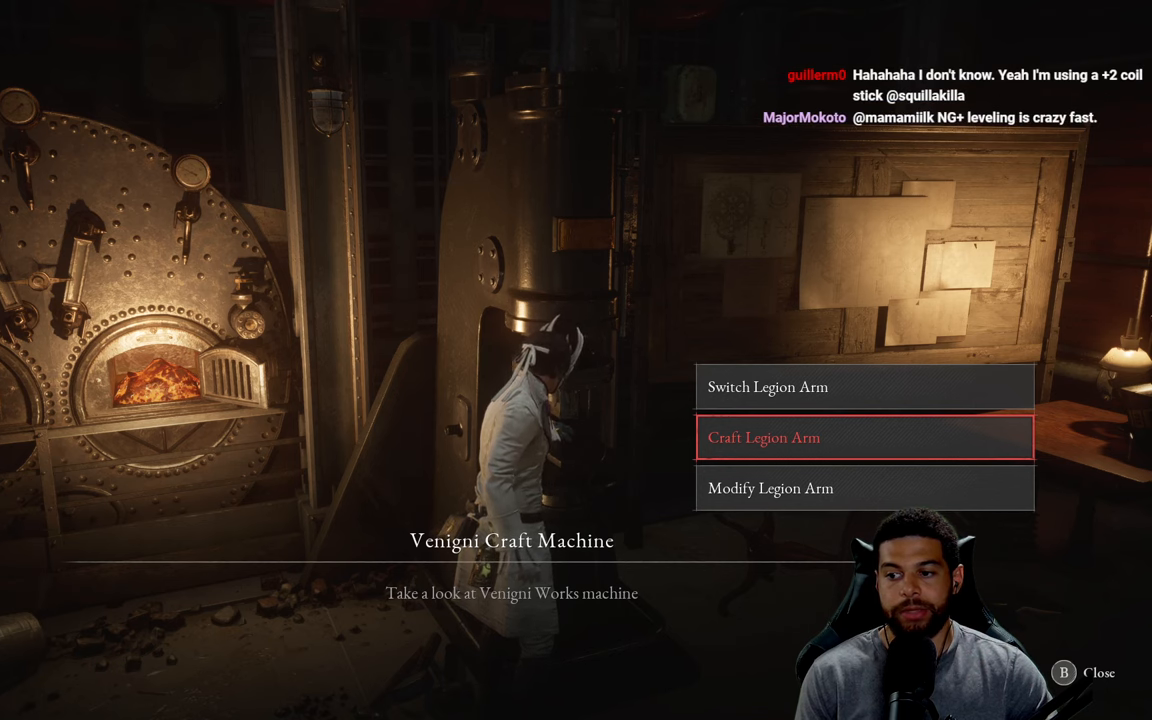
{"buttons": [], "left_stick": "center", "right_stick": "left", "events": [[200, "right_stick", "left"]]}
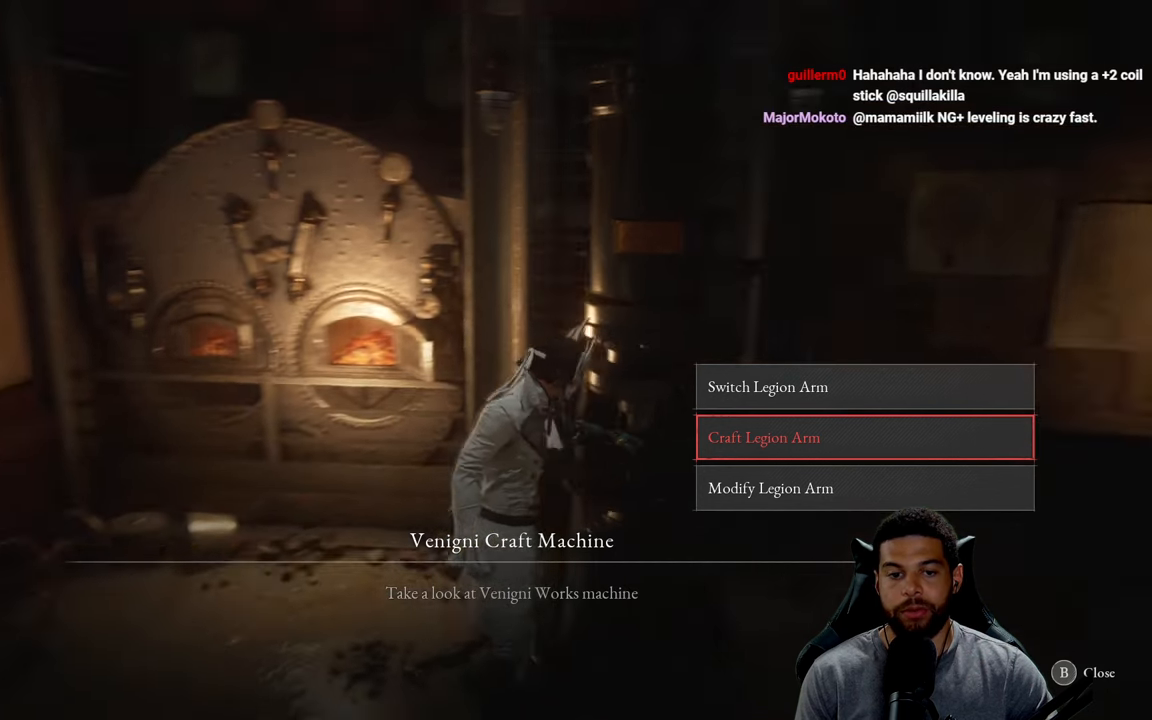
{"buttons": [], "left_stick": "center", "right_stick": "left", "events": []}
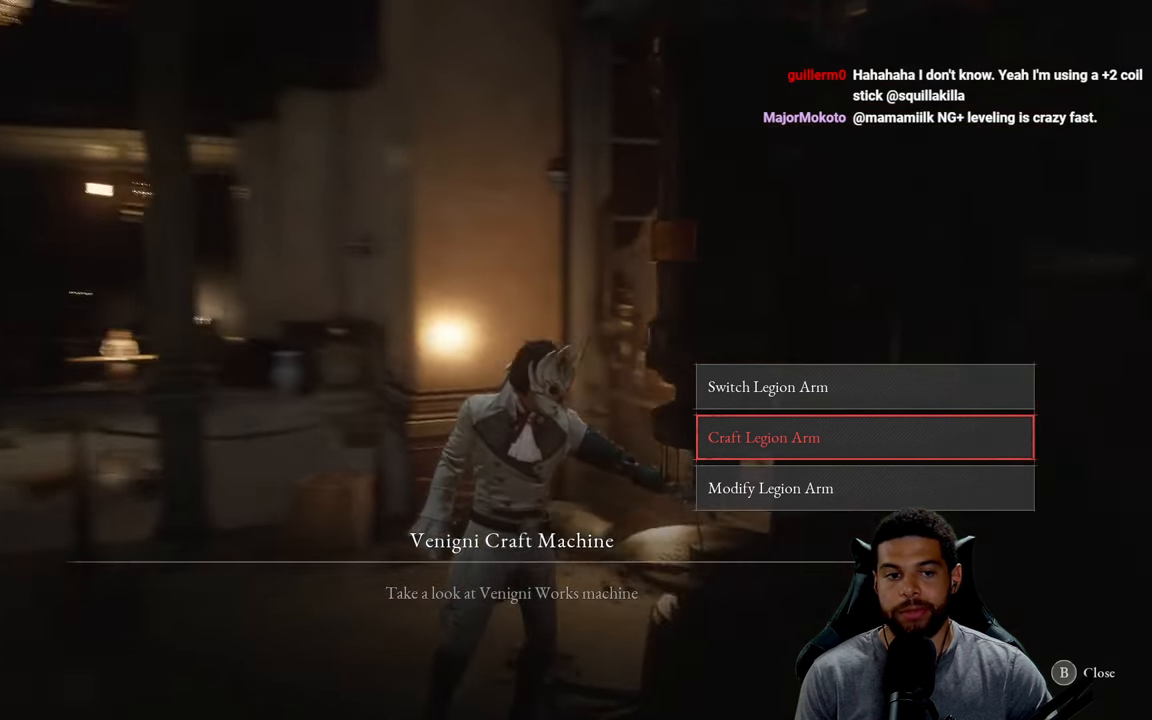
{"buttons": [], "left_stick": "center", "right_stick": "center", "events": [[84, "right_stick", "center"], [334, "right_stick", "down-left"], [434, "right_stick", "center"]]}
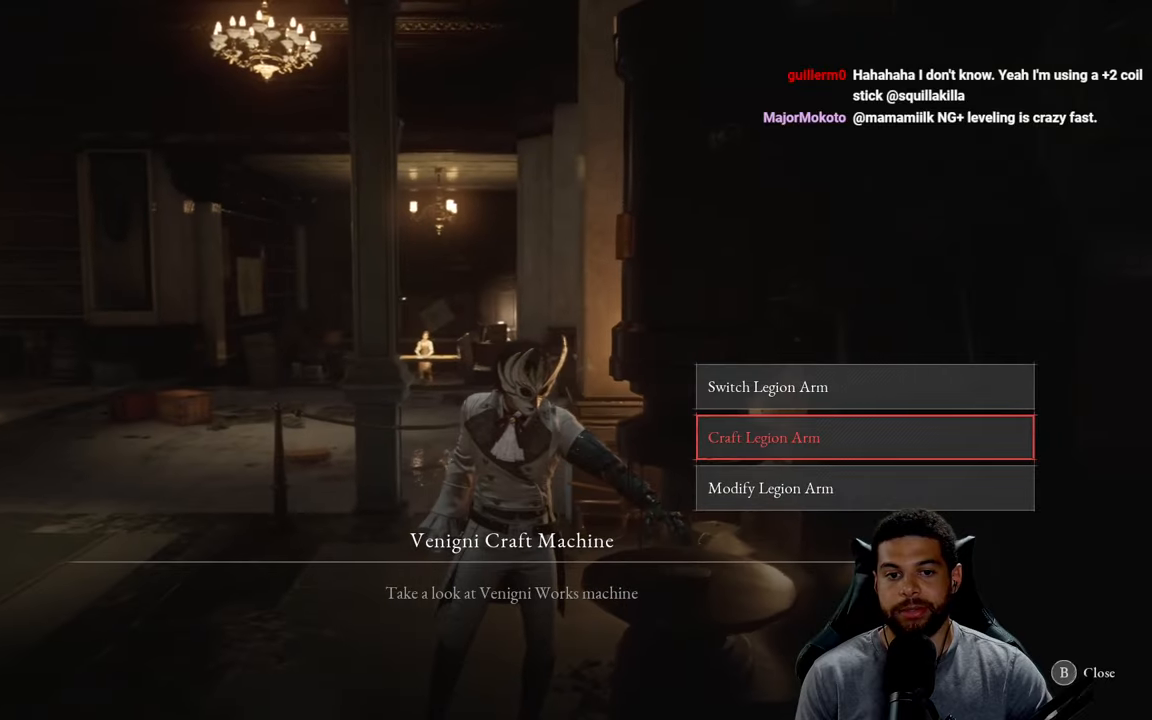
{"buttons": [], "left_stick": "center", "right_stick": "right", "events": [[217, "right_stick", "down"], [434, "right_stick", "right"]]}
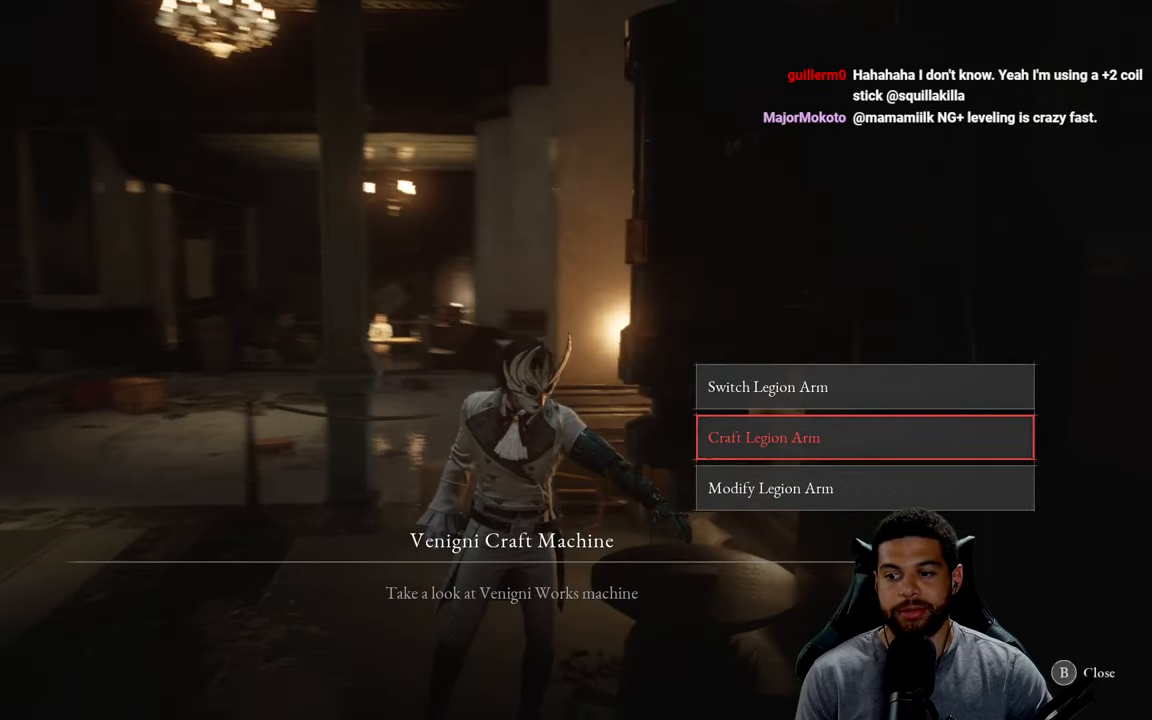
{"buttons": [], "left_stick": "center", "right_stick": "right", "events": []}
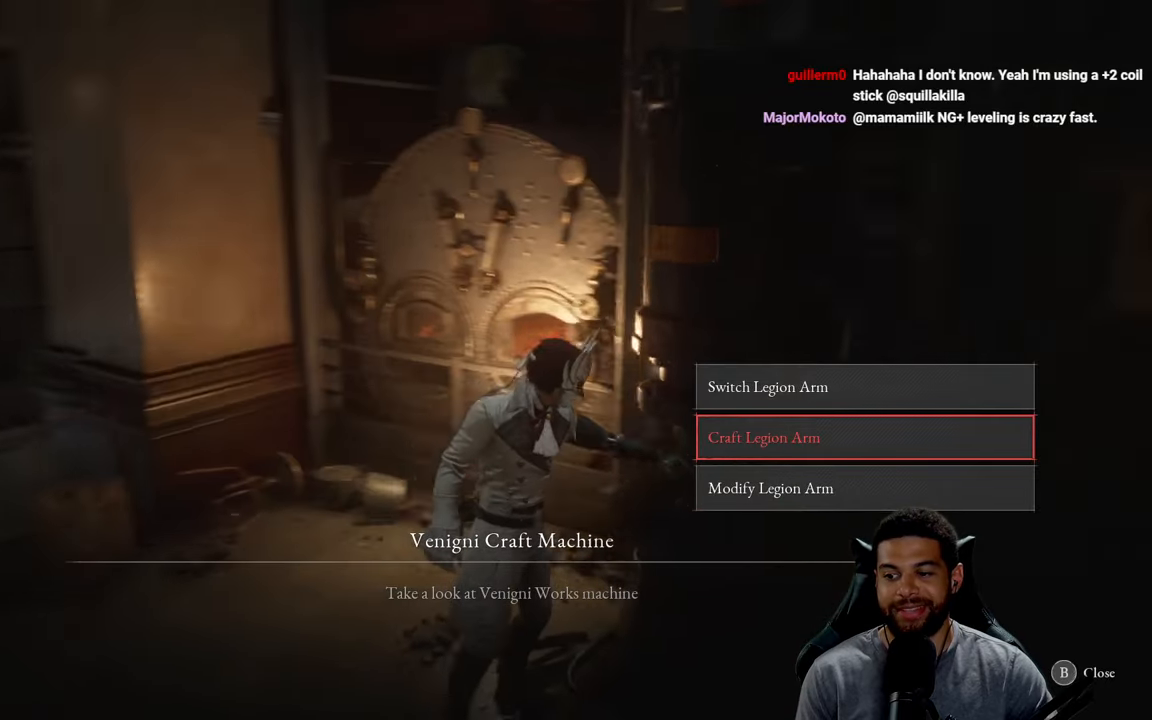
{"buttons": [], "left_stick": "center", "right_stick": "left", "events": [[250, "right_stick", "left"]]}
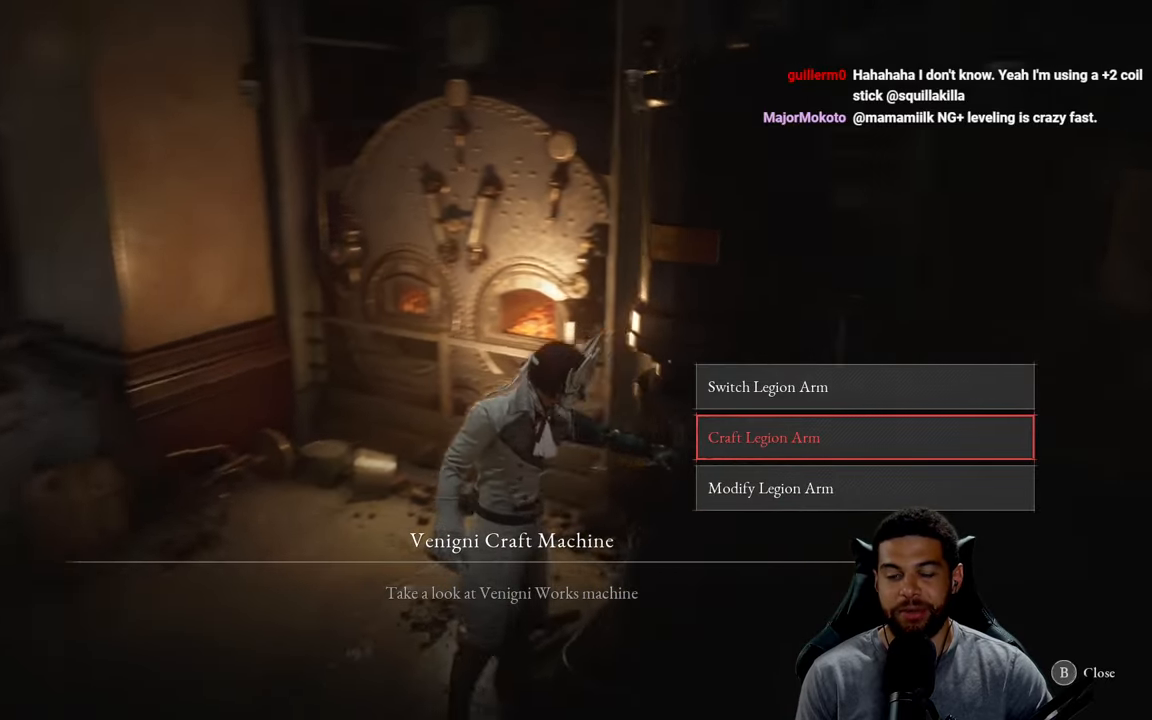
{"buttons": [], "left_stick": "center", "right_stick": "up-left", "events": [[334, "right_stick", "up-left"]]}
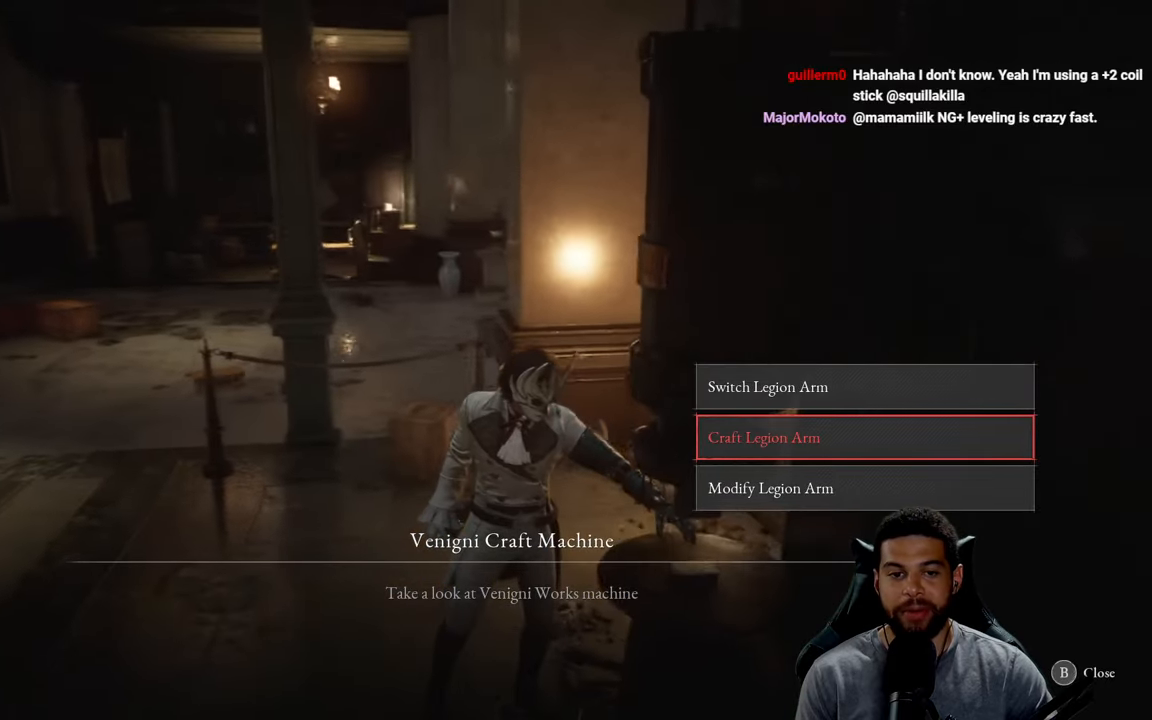
{"buttons": [], "left_stick": "center", "right_stick": "center", "events": [[134, "right_stick", "center"], [300, "right_stick", "up-left"], [417, "right_stick", "center"]]}
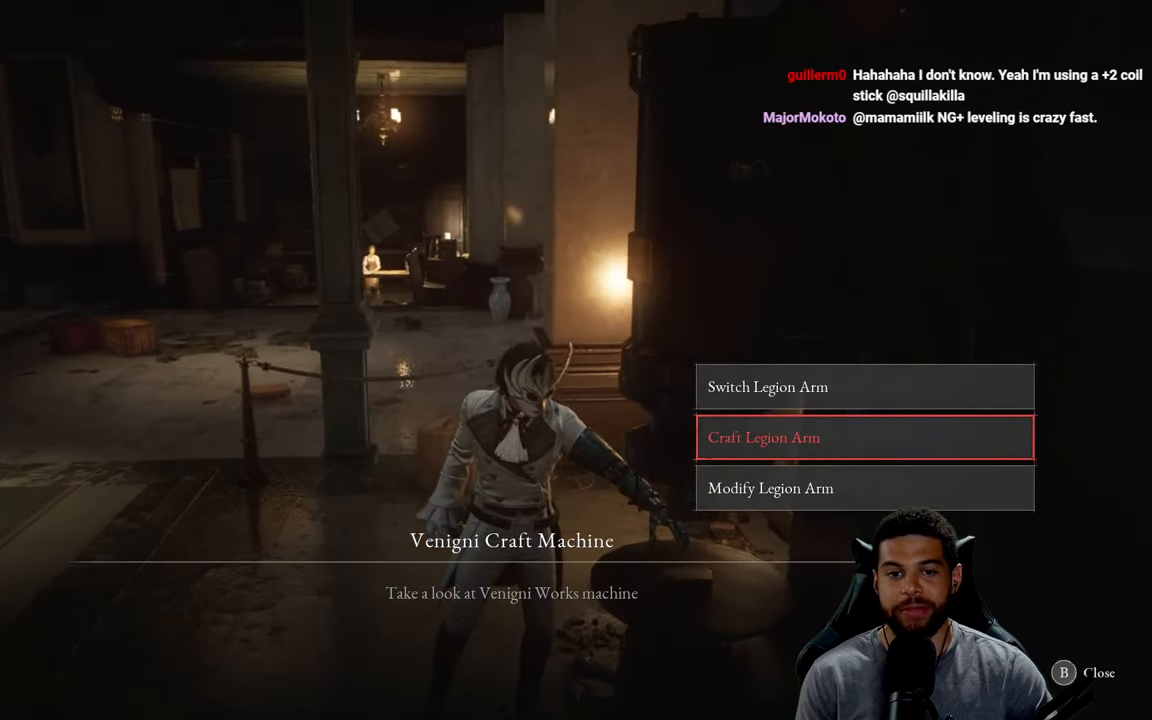
{"buttons": [], "left_stick": "center", "right_stick": "right", "events": [[17, "right_stick", "left"], [150, "right_stick", "center"], [350, "right_stick", "right"]]}
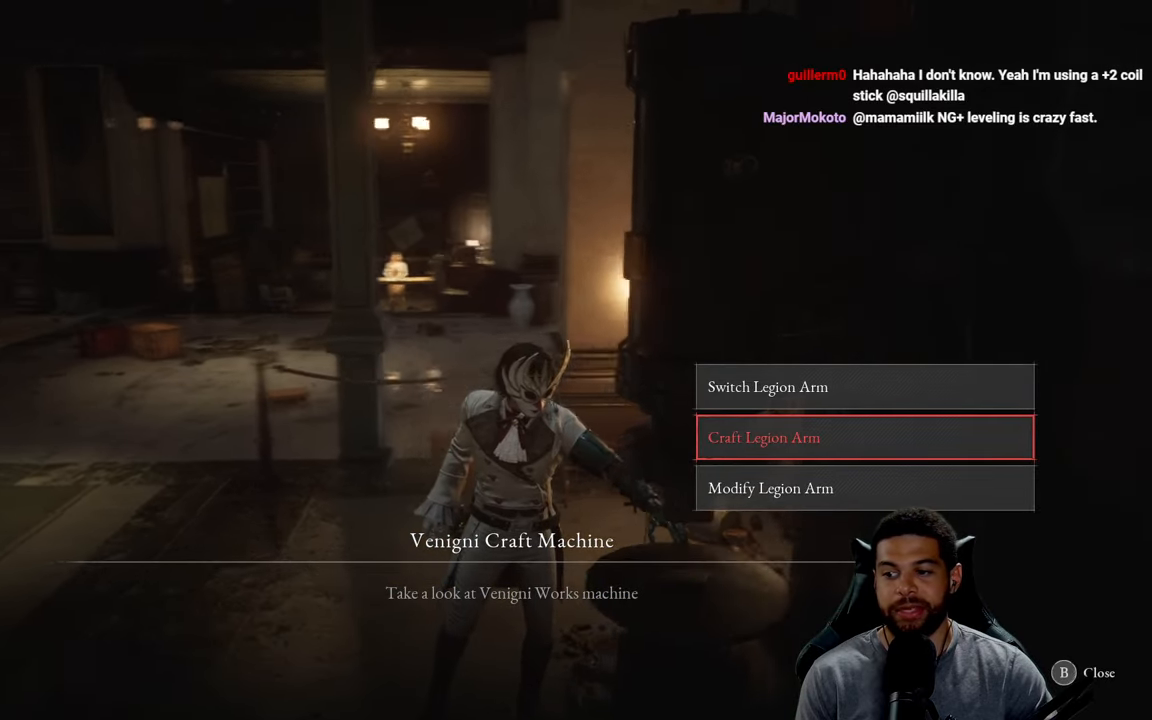
{"buttons": [], "left_stick": "center", "right_stick": "right", "events": []}
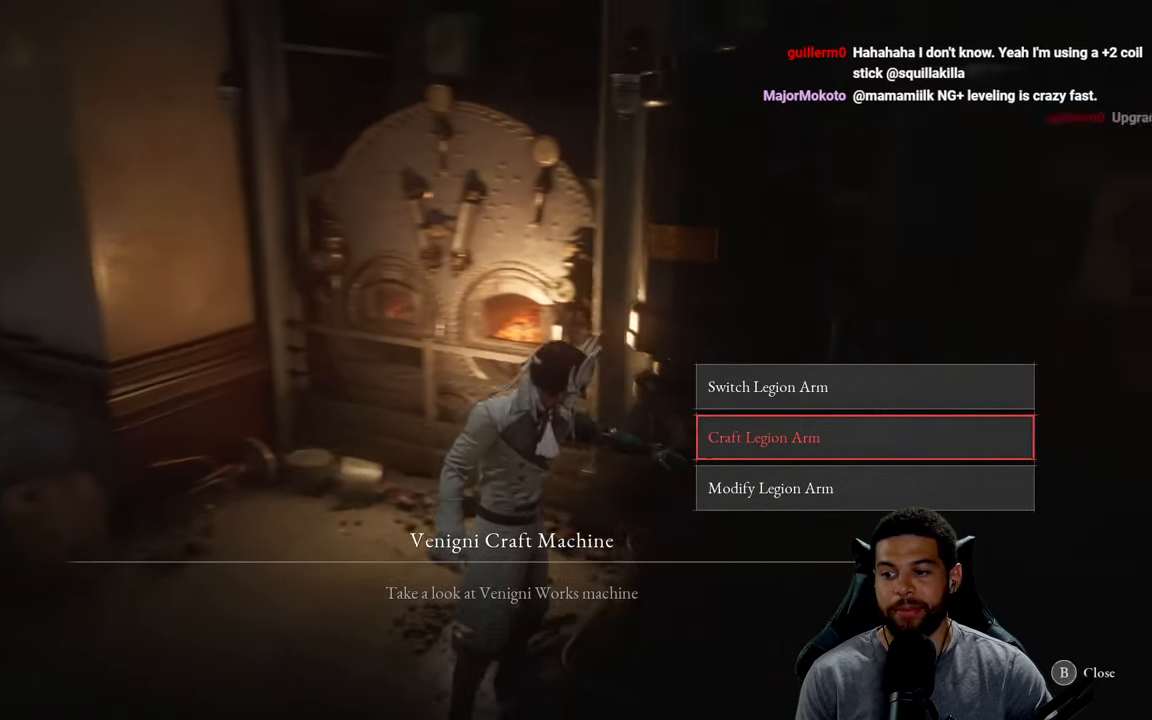
{"buttons": [], "left_stick": "center", "right_stick": "left", "events": [[367, "right_stick", "center"], [434, "right_stick", "left"]]}